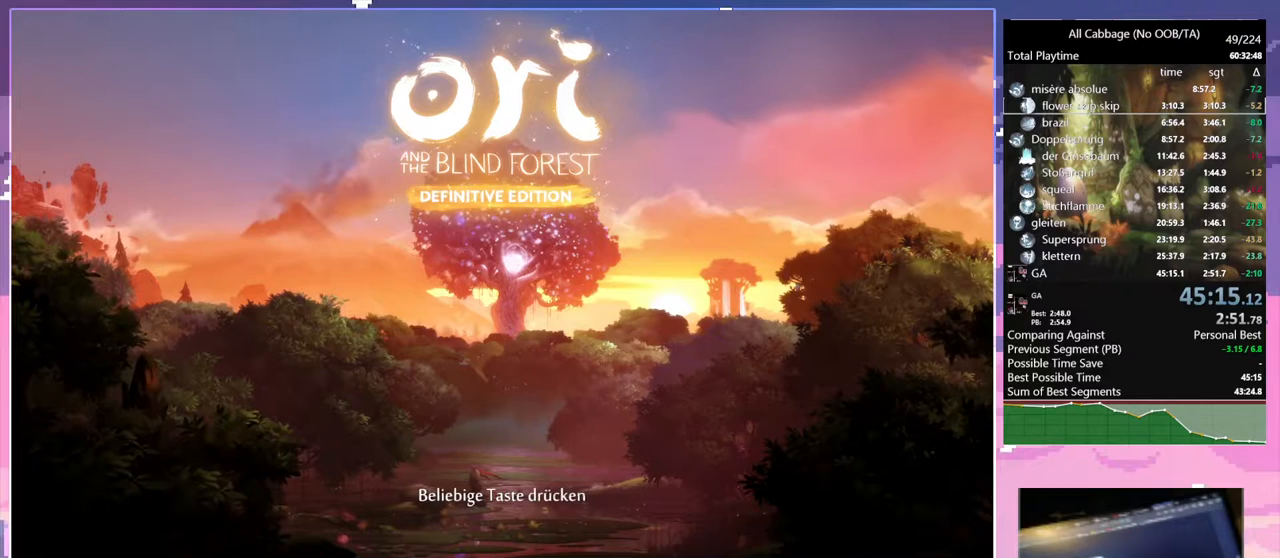
Gameplay with keyboard and mouse; each line is a JSON object with the keys and mouse buttons held at the frame after it. "events" lists presses ("down") and releases ("up") of "a", "bash", "bash2", "bz", "cdash", "cjugg", "cnfrm", "cnfrm2", "d", "dbash", "debug", "escape", "glide", "glimb", "grnde", "grnde2", "jump", "pause", "rjump", "s", "sa", "save", "space", "ui", "w", "mouse_left", "mouse_wheel" and "mouse_right" between this image and that frame as [ms after this image, input, new state], when the widget could be followed in between. "mouse_left", "mouse_wheel", "mouse_right" = the "left", "wheel", "right" buttons of the "mouse" list. No other keys are recorded. "wheel" means that the mouse wheel is clicked or scrolled. Mouse movement is not recorded. Key names are as the overlay labels them; some are game actions (e.g. jump) rather than physical keys.
{"keys": [], "mouse": [], "events": [[17, "mouse_left", "up"]]}
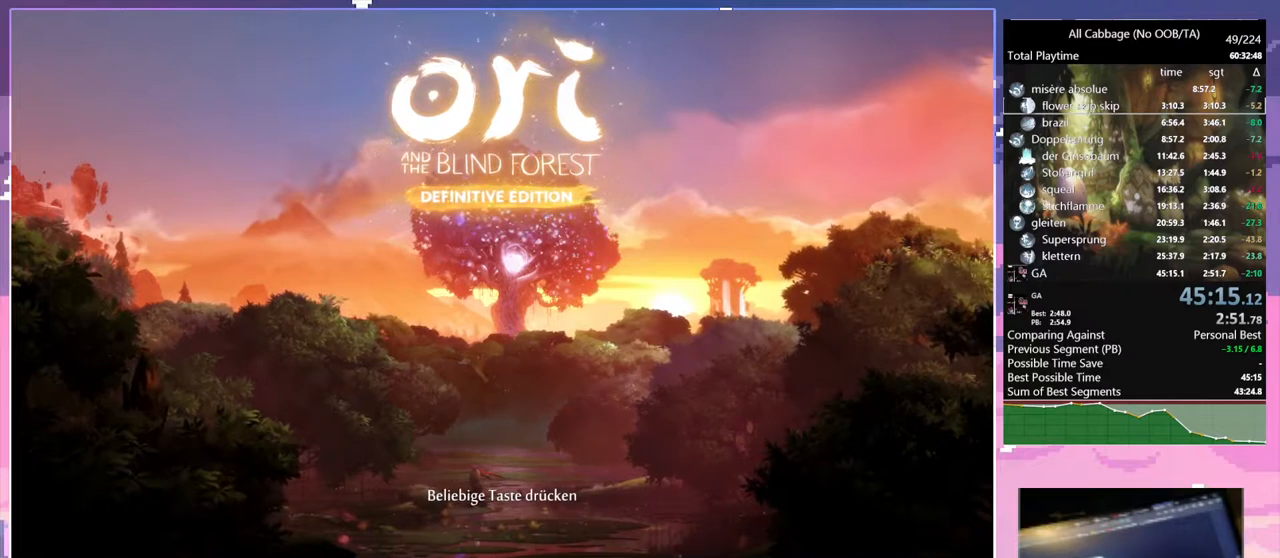
{"keys": [], "mouse": [], "events": []}
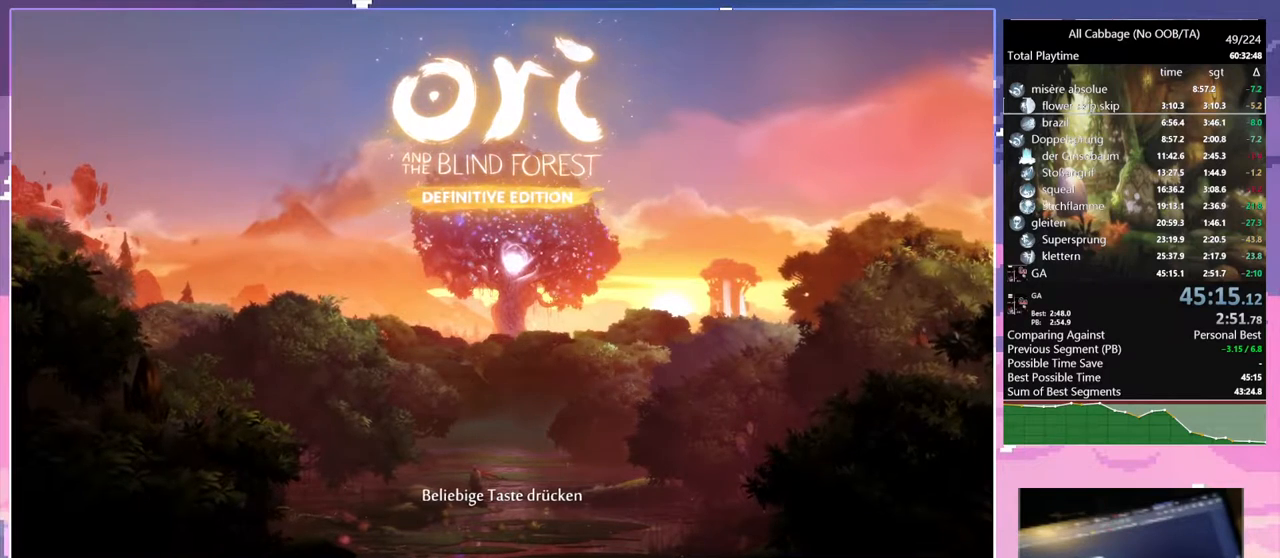
{"keys": [], "mouse": [], "events": []}
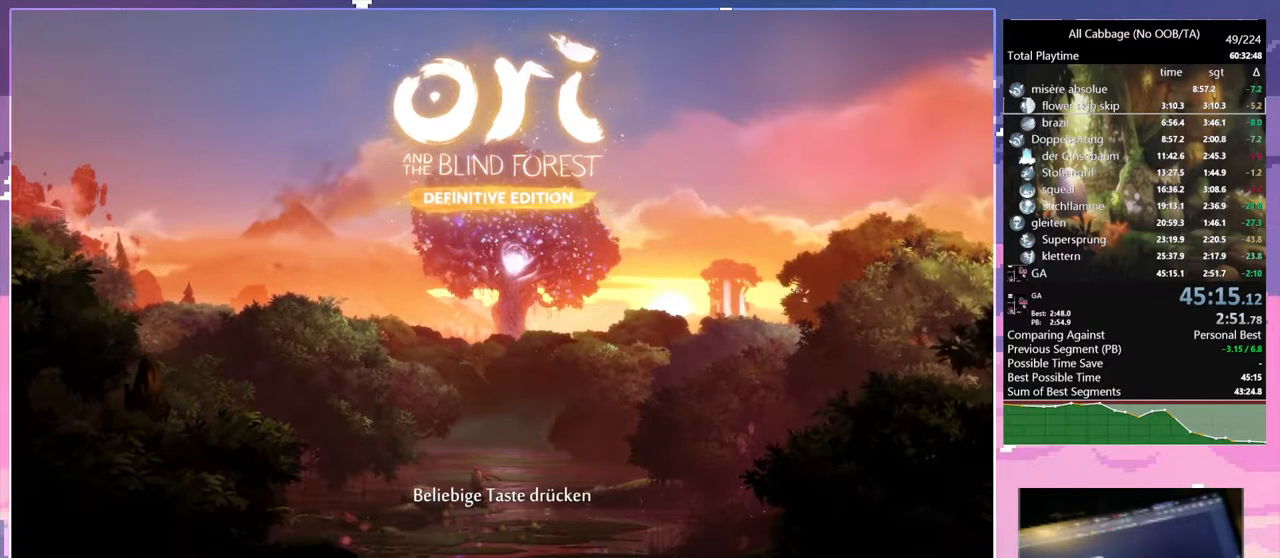
{"keys": [], "mouse": [], "events": [[450, "mouse_left", "down"], [484, "mouse_left", "up"]]}
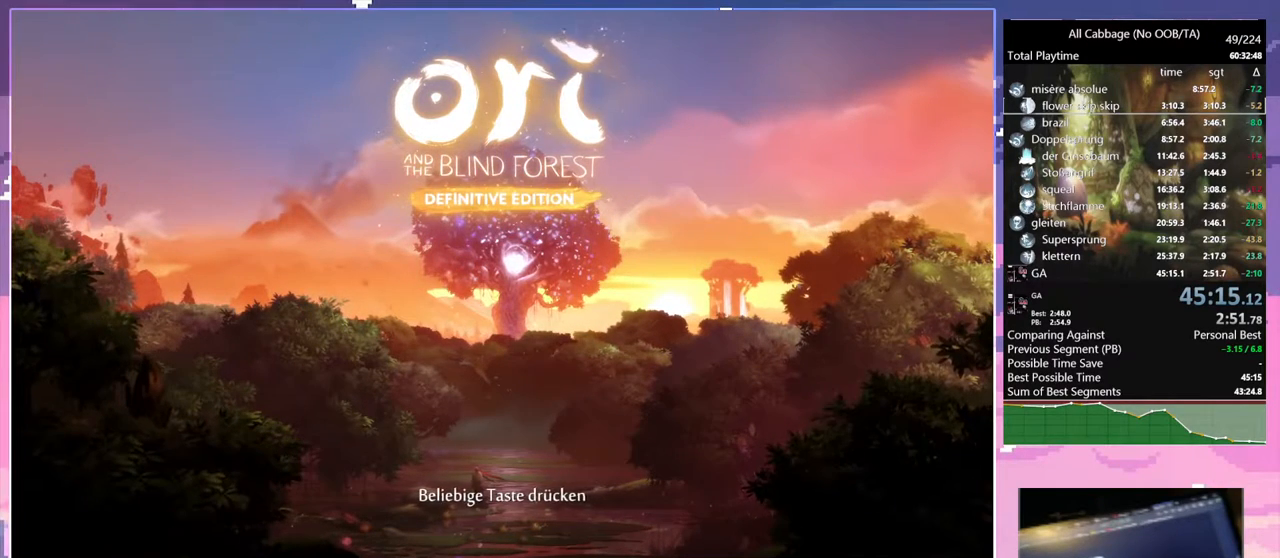
{"keys": [], "mouse": [], "events": []}
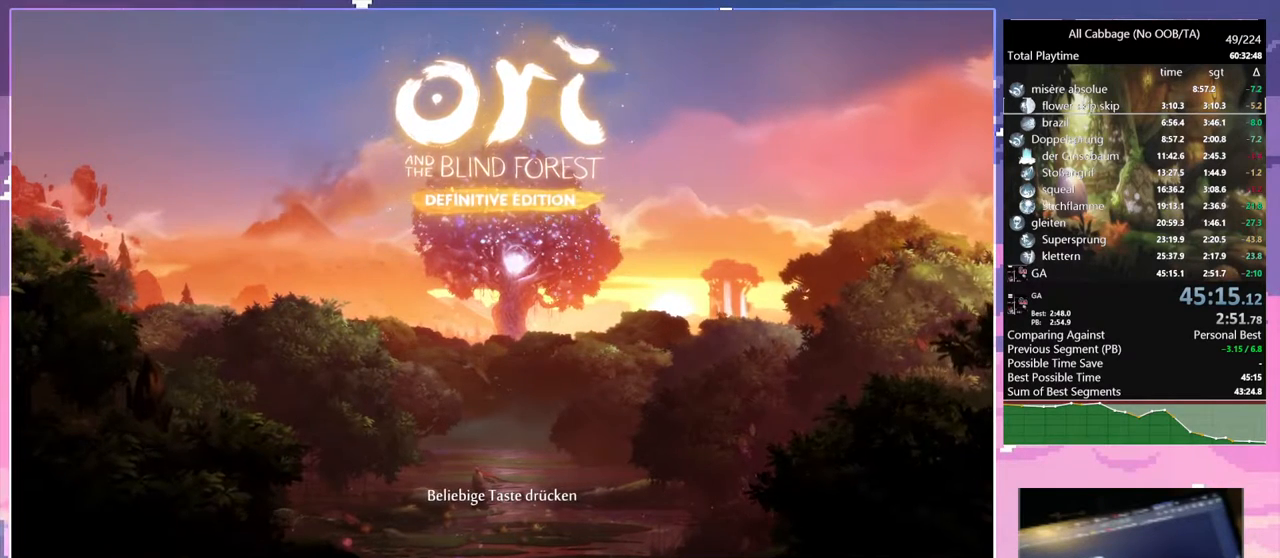
{"keys": [], "mouse": [], "events": [[150, "mouse_left", "down"], [250, "mouse_left", "up"]]}
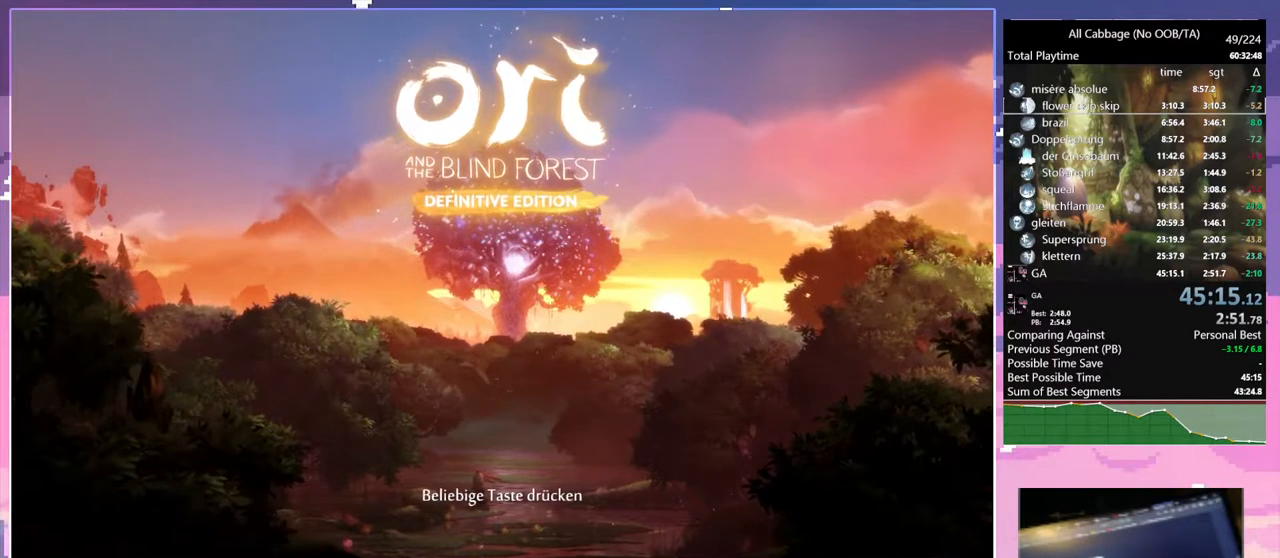
{"keys": [], "mouse": [], "events": []}
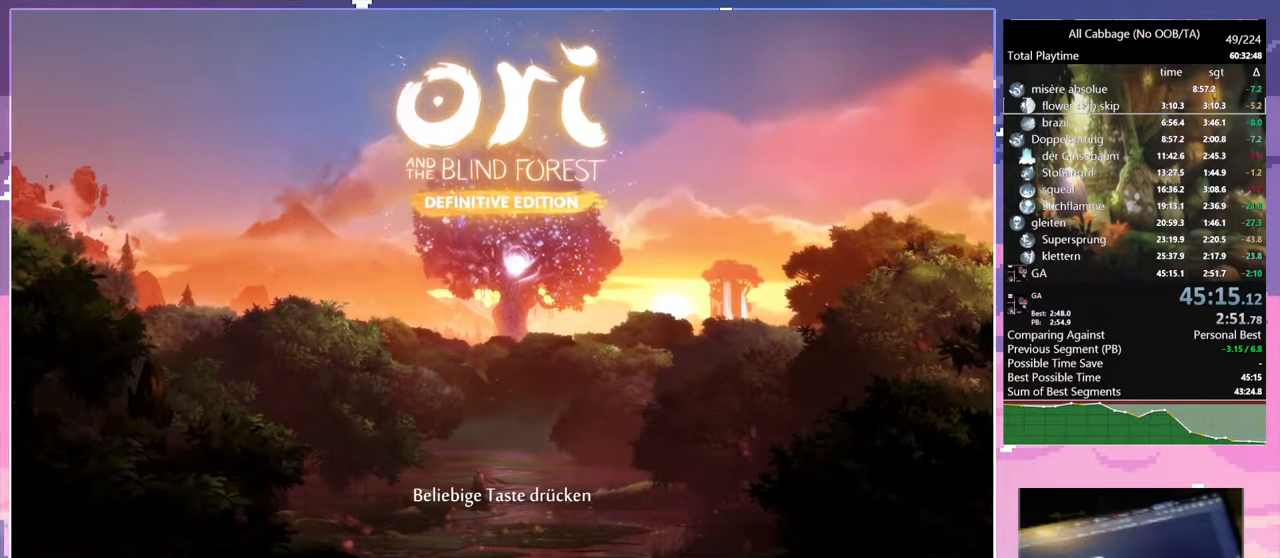
{"keys": [], "mouse": [], "events": []}
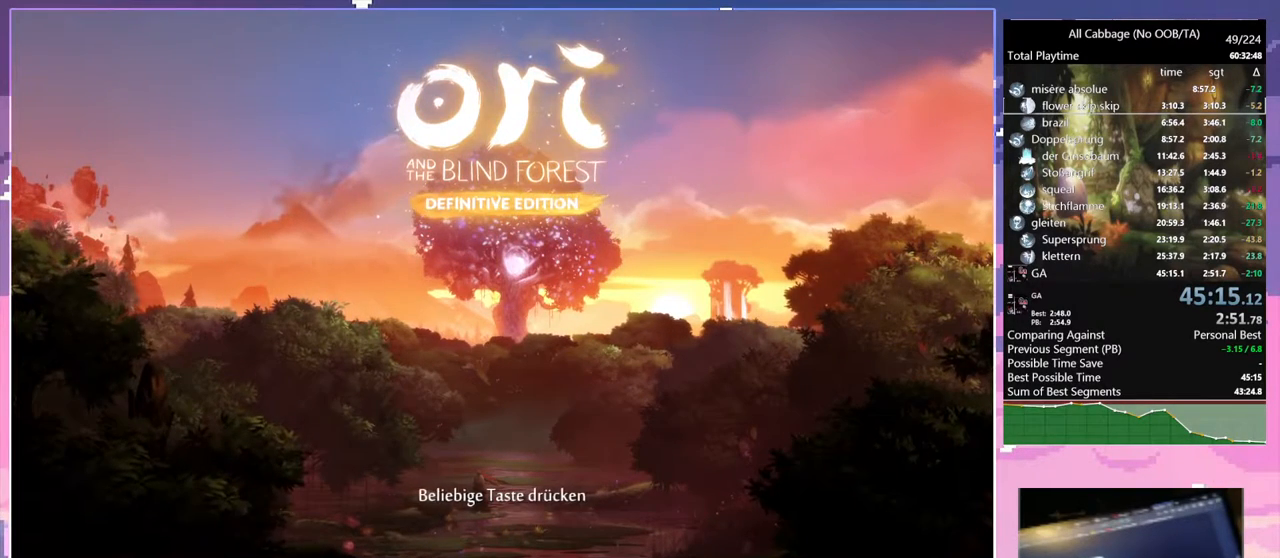
{"keys": [], "mouse": [], "events": []}
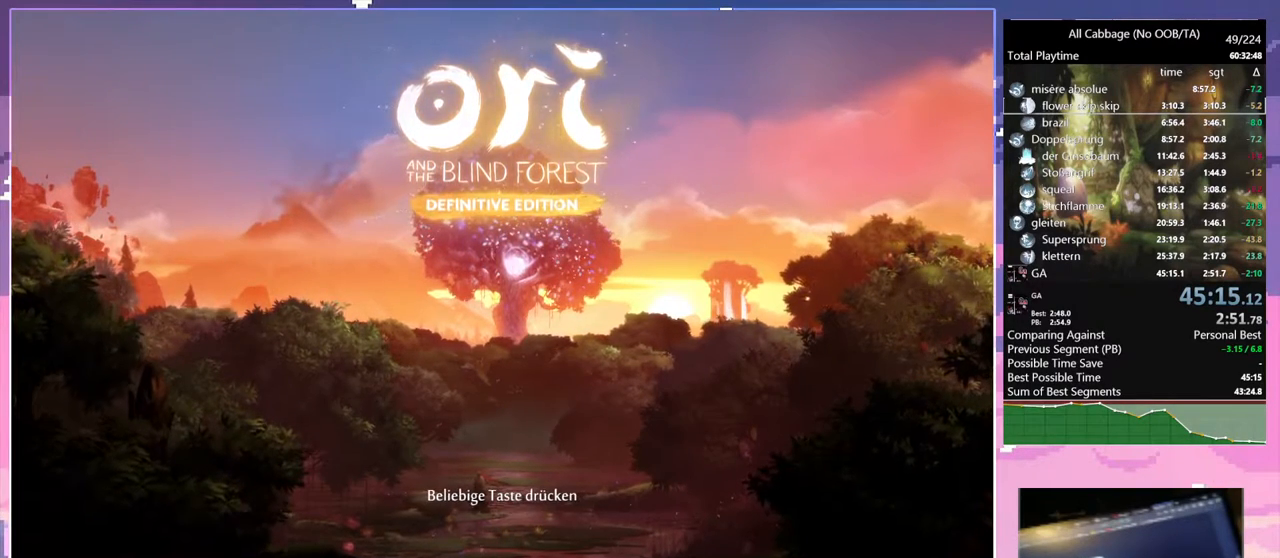
{"keys": [], "mouse": [], "events": []}
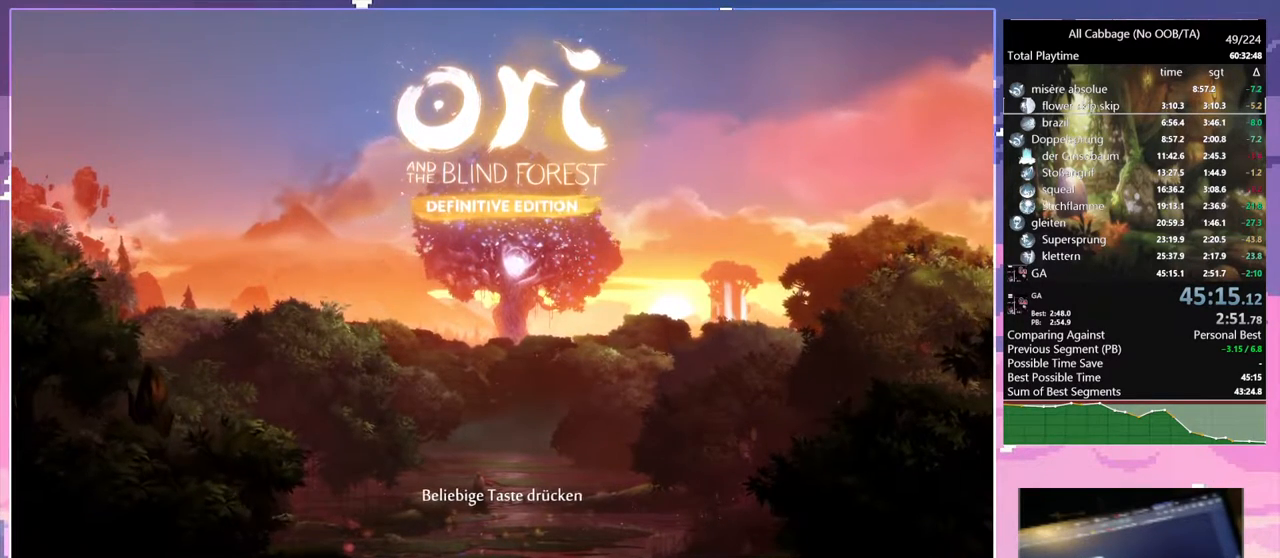
{"keys": [], "mouse": [], "events": []}
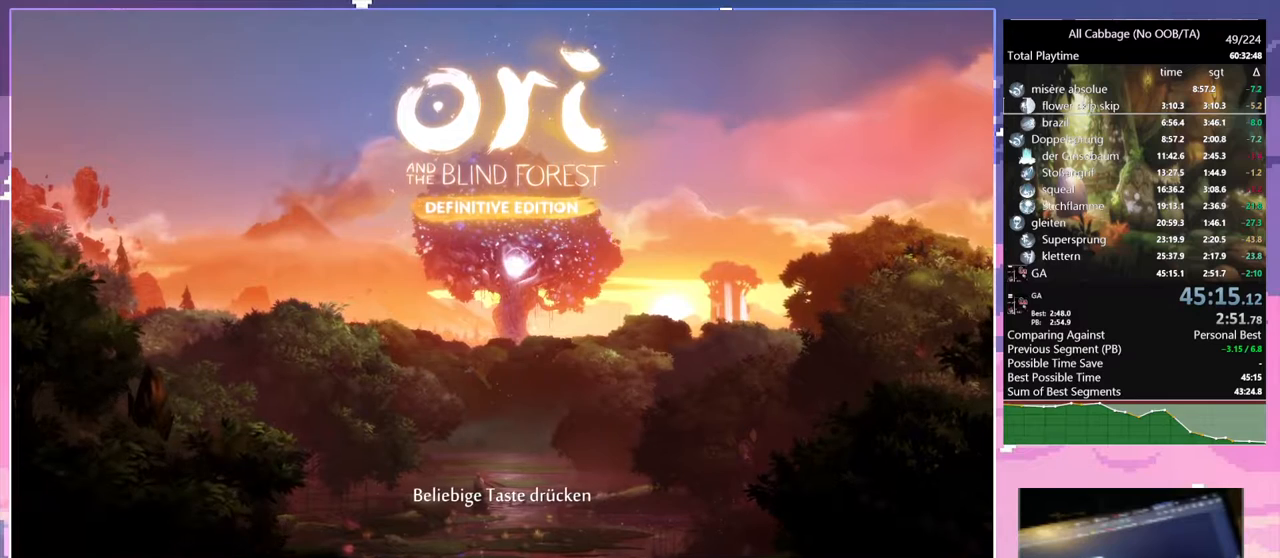
{"keys": [], "mouse": [], "events": []}
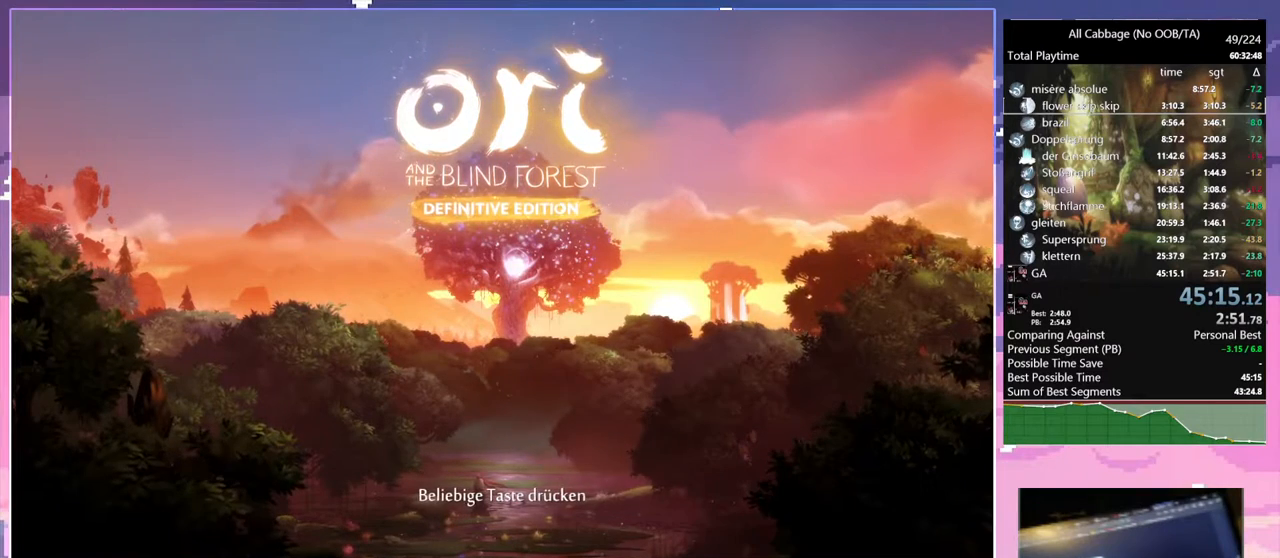
{"keys": [], "mouse": [], "events": [[67, "mouse_left", "down"], [117, "mouse_left", "up"]]}
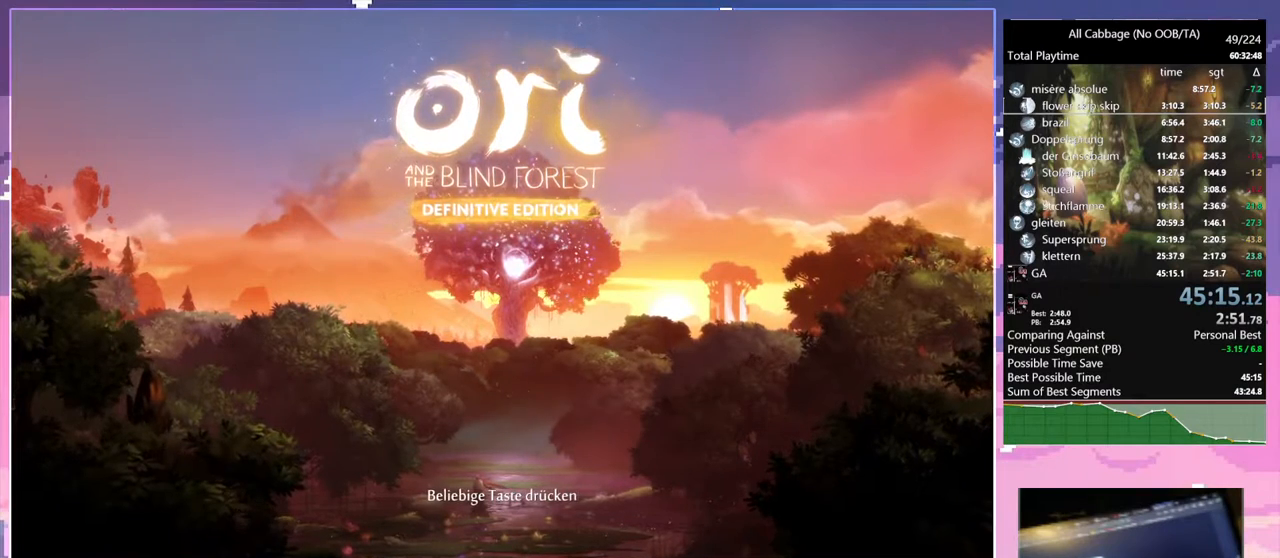
{"keys": [], "mouse": ["left"], "events": [[450, "mouse_left", "down"]]}
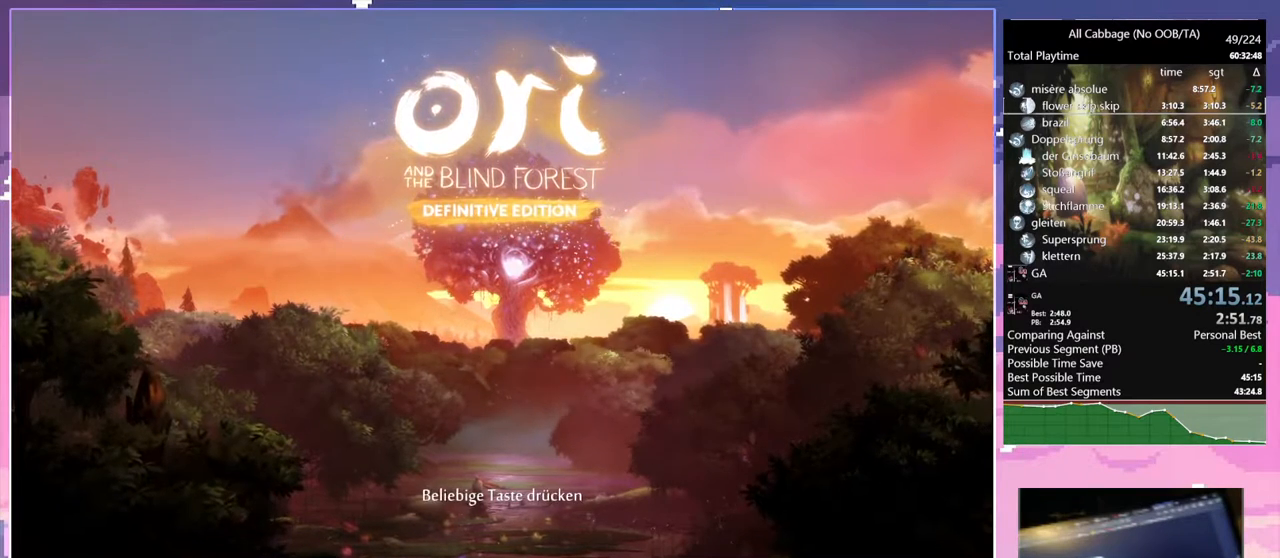
{"keys": [], "mouse": [], "events": [[50, "mouse_left", "up"]]}
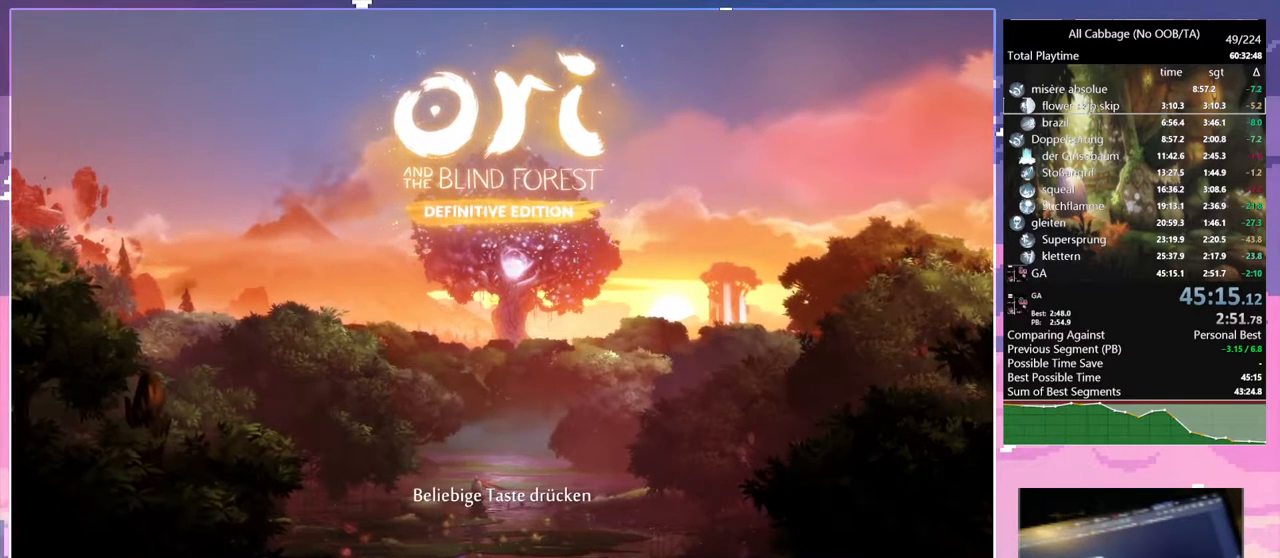
{"keys": [], "mouse": [], "events": [[117, "mouse_left", "down"], [217, "mouse_left", "up"]]}
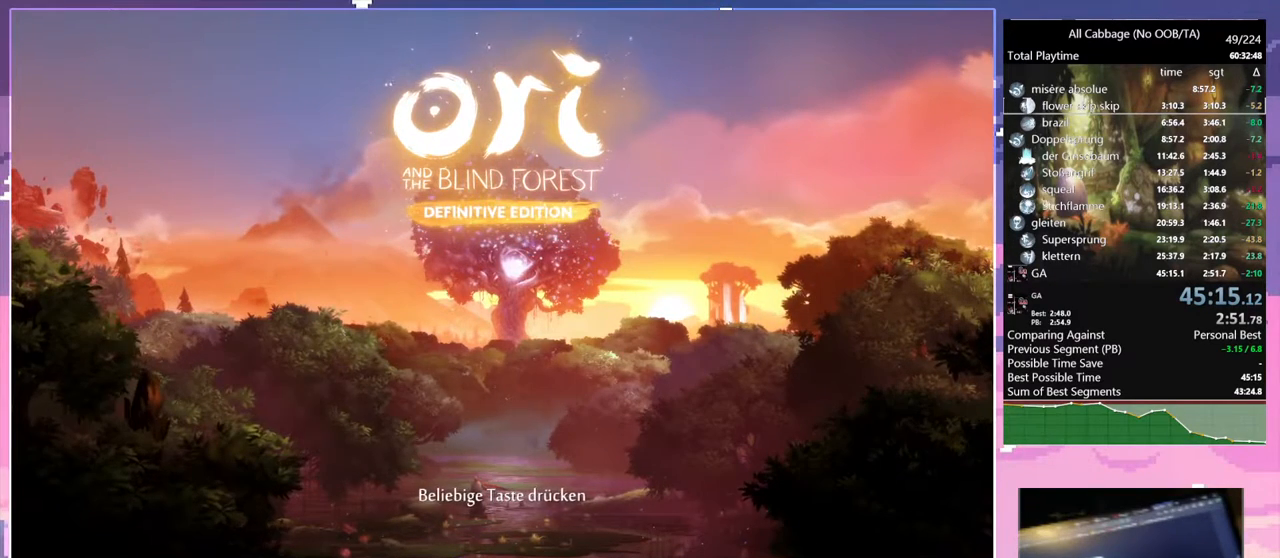
{"keys": [], "mouse": [], "events": []}
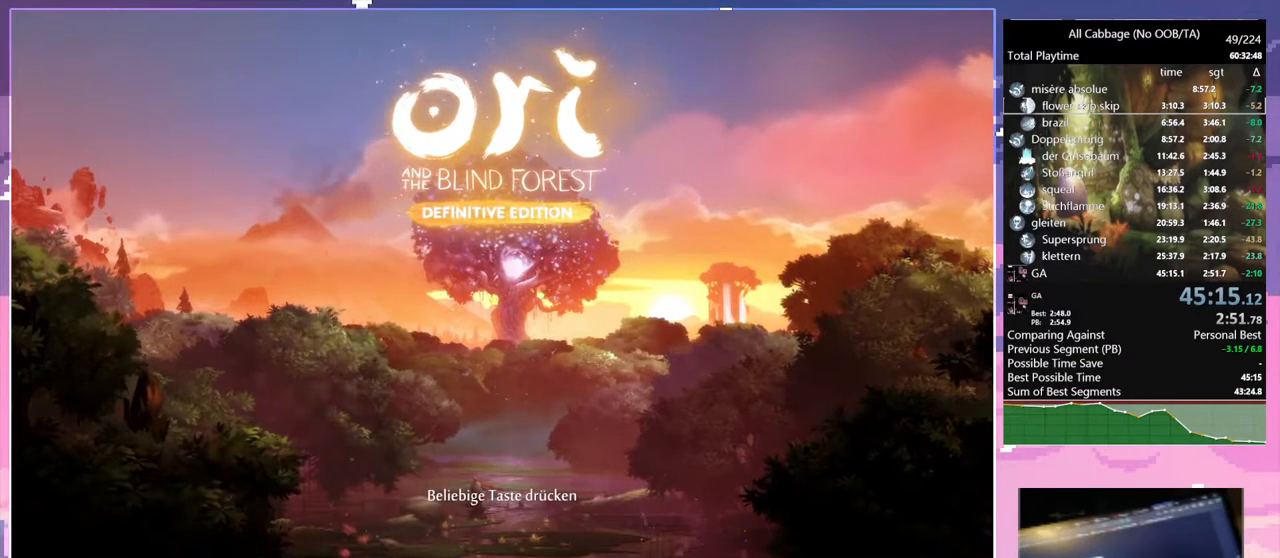
{"keys": [], "mouse": [], "events": []}
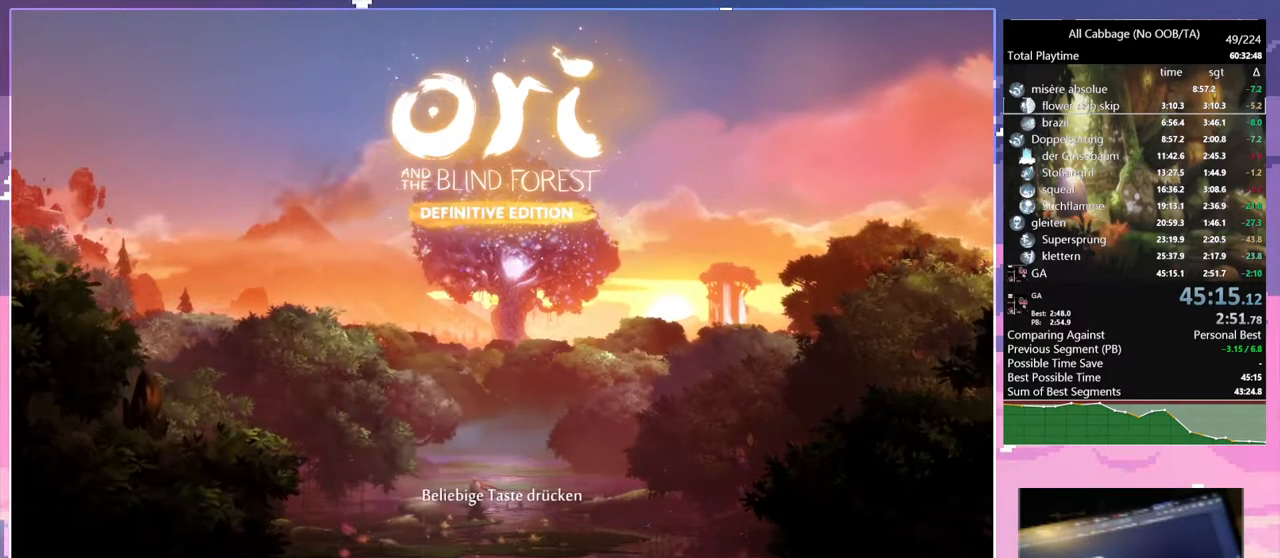
{"keys": [], "mouse": [], "events": []}
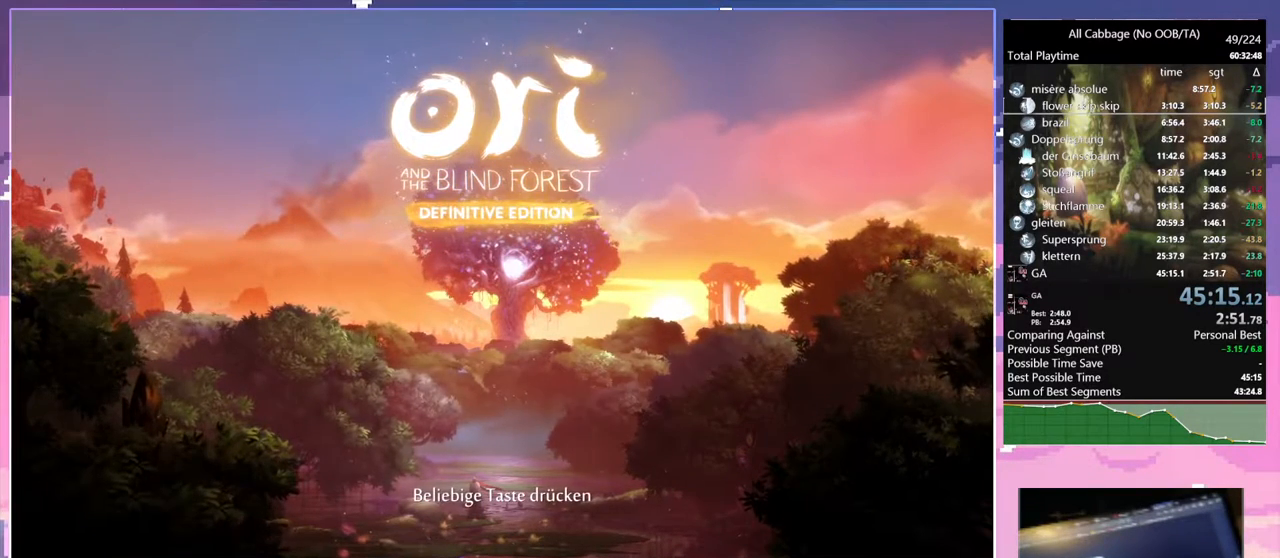
{"keys": [], "mouse": [], "events": []}
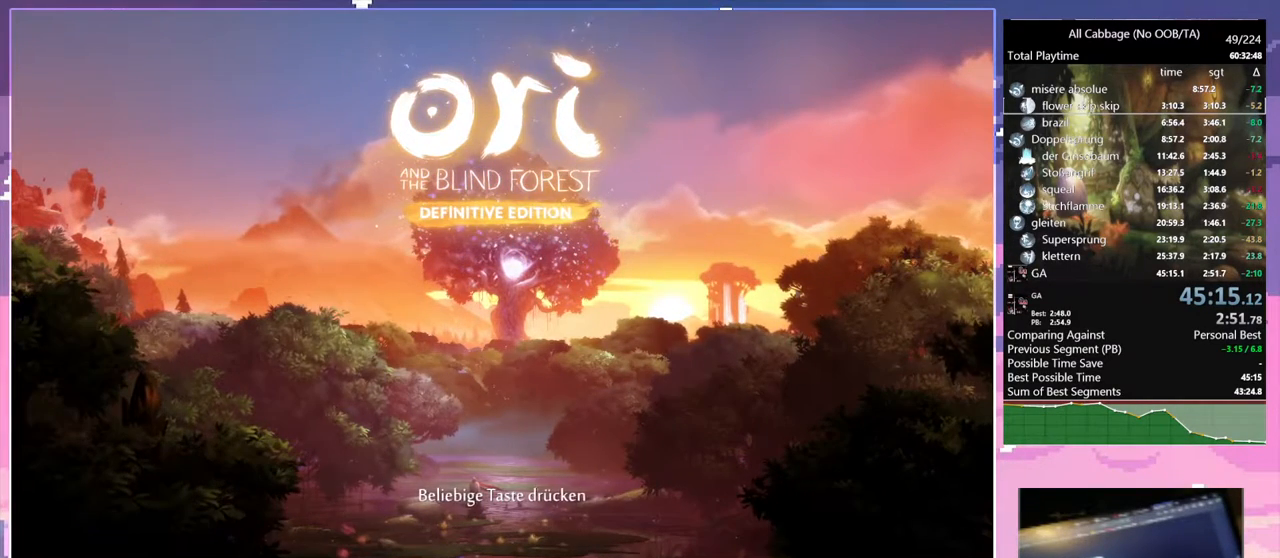
{"keys": [], "mouse": [], "events": []}
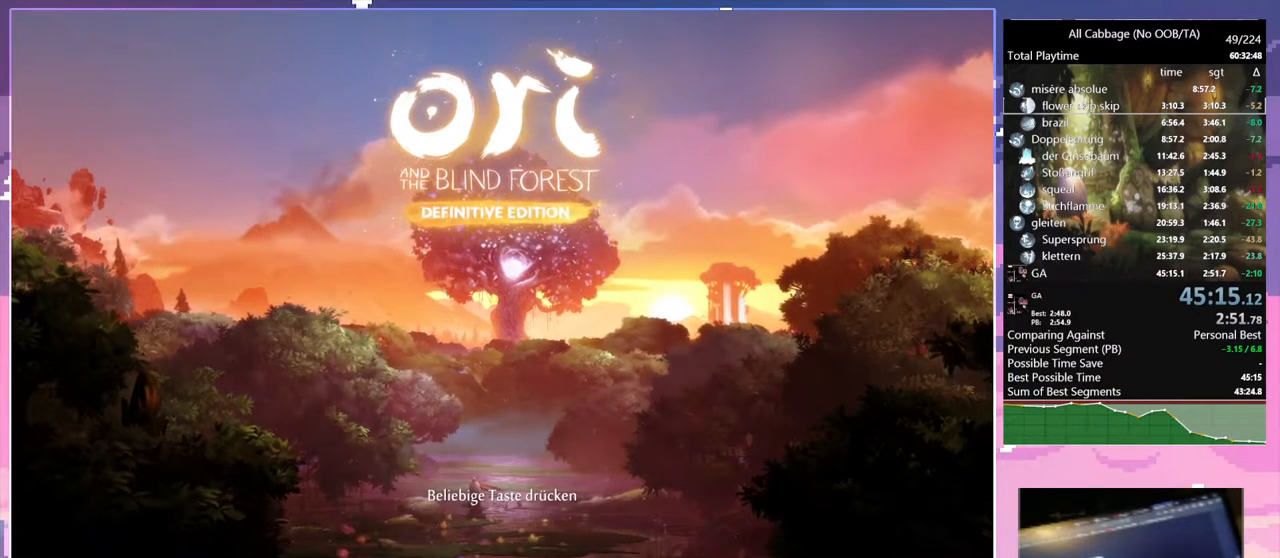
{"keys": [], "mouse": [], "events": []}
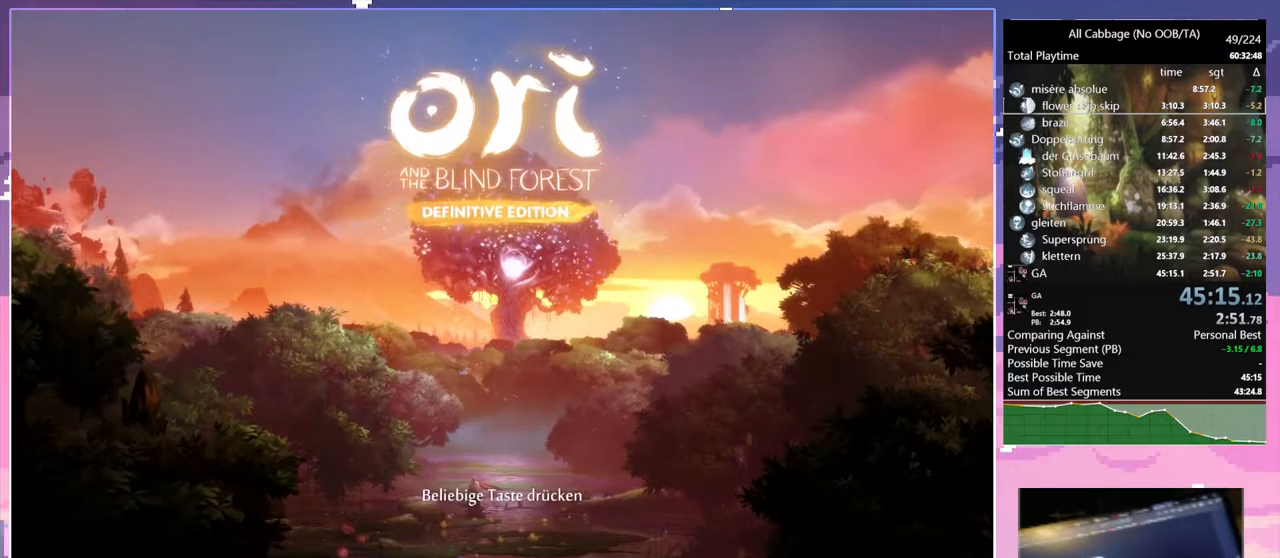
{"keys": [], "mouse": [], "events": []}
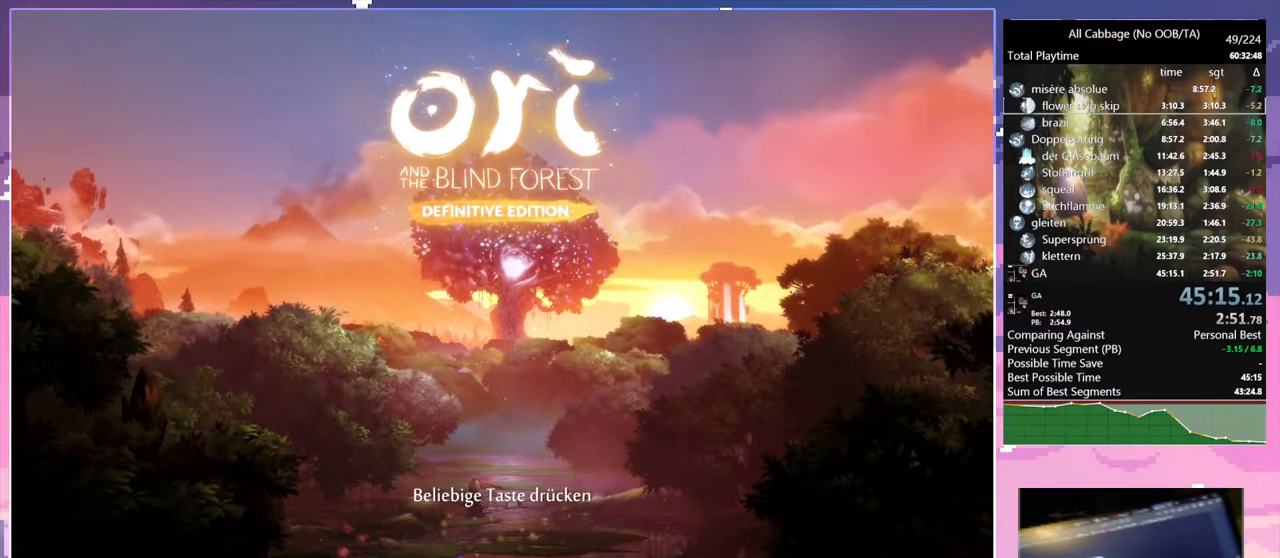
{"keys": [], "mouse": [], "events": []}
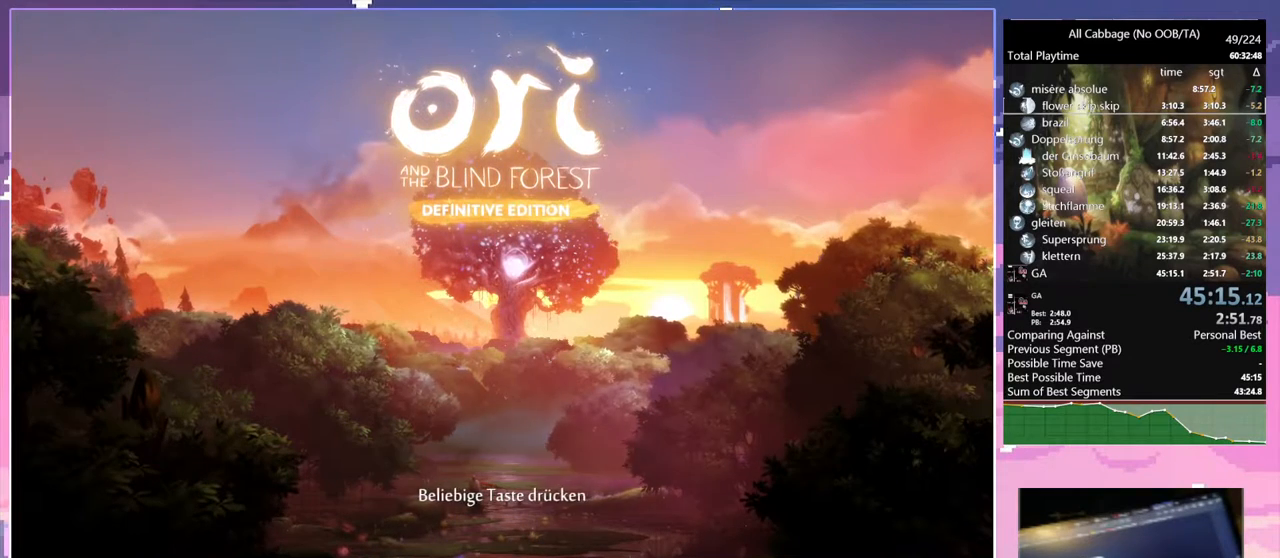
{"keys": [], "mouse": [], "events": [[217, "mouse_left", "down"], [317, "mouse_left", "up"]]}
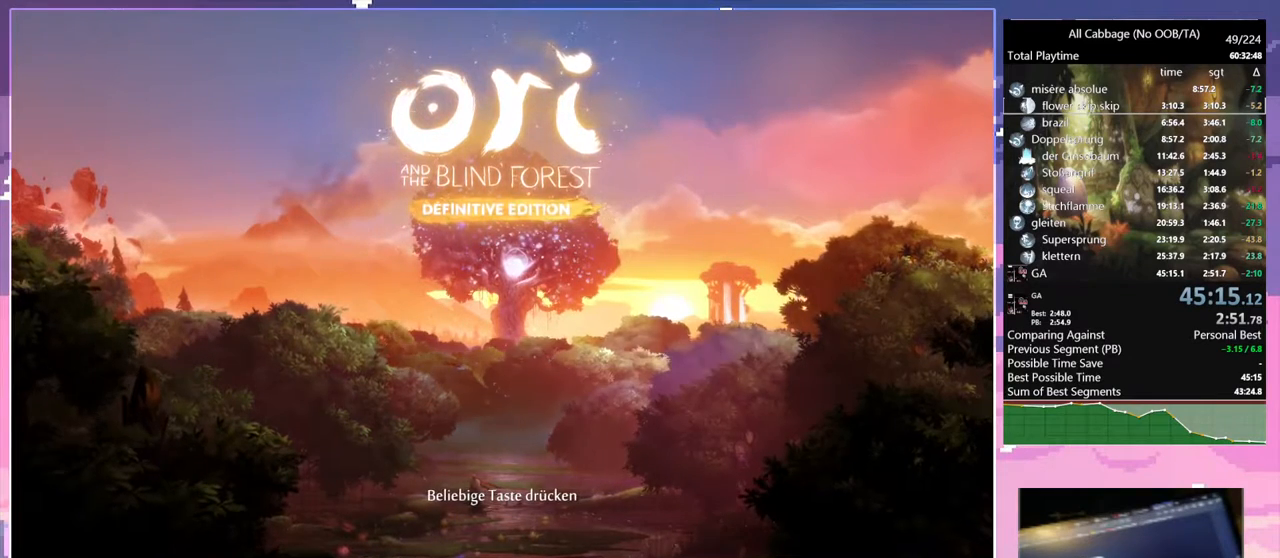
{"keys": [], "mouse": [], "events": []}
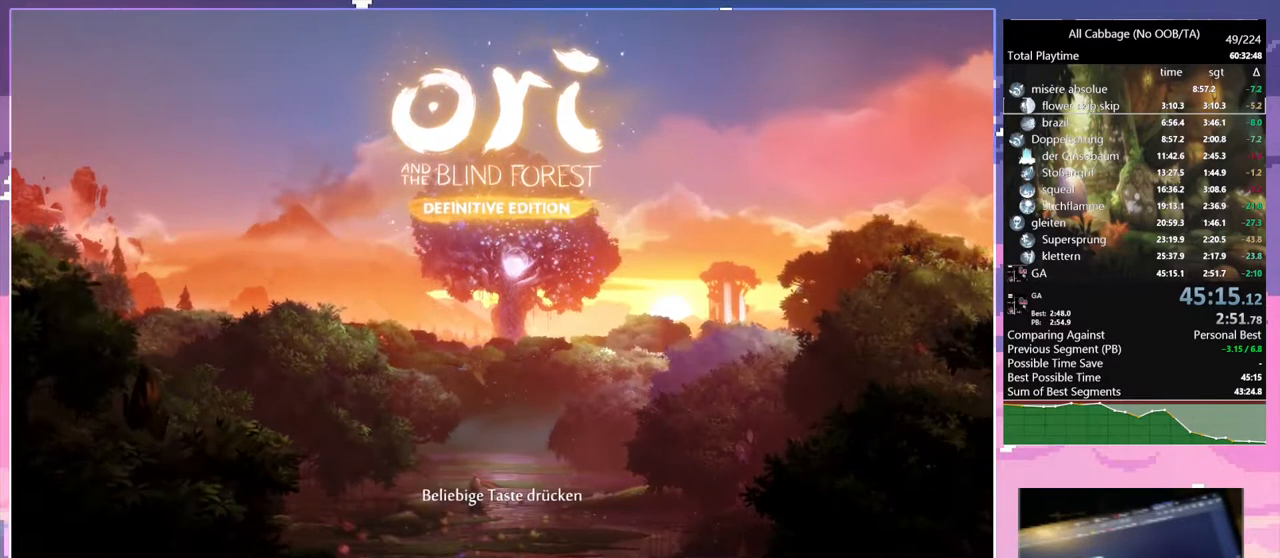
{"keys": [], "mouse": [], "events": []}
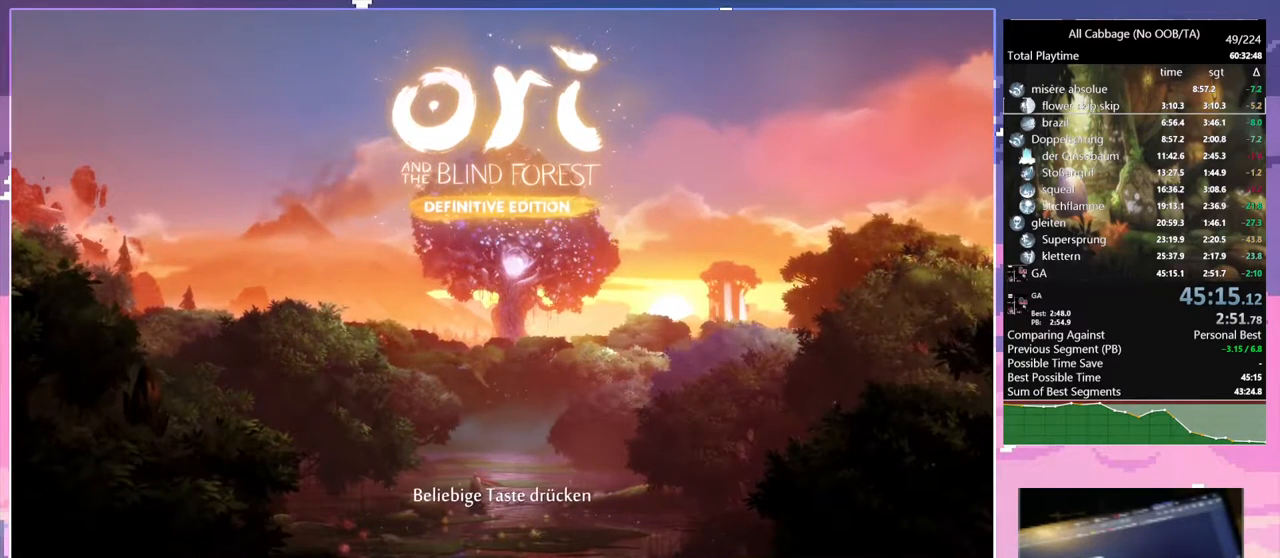
{"keys": [], "mouse": [], "events": []}
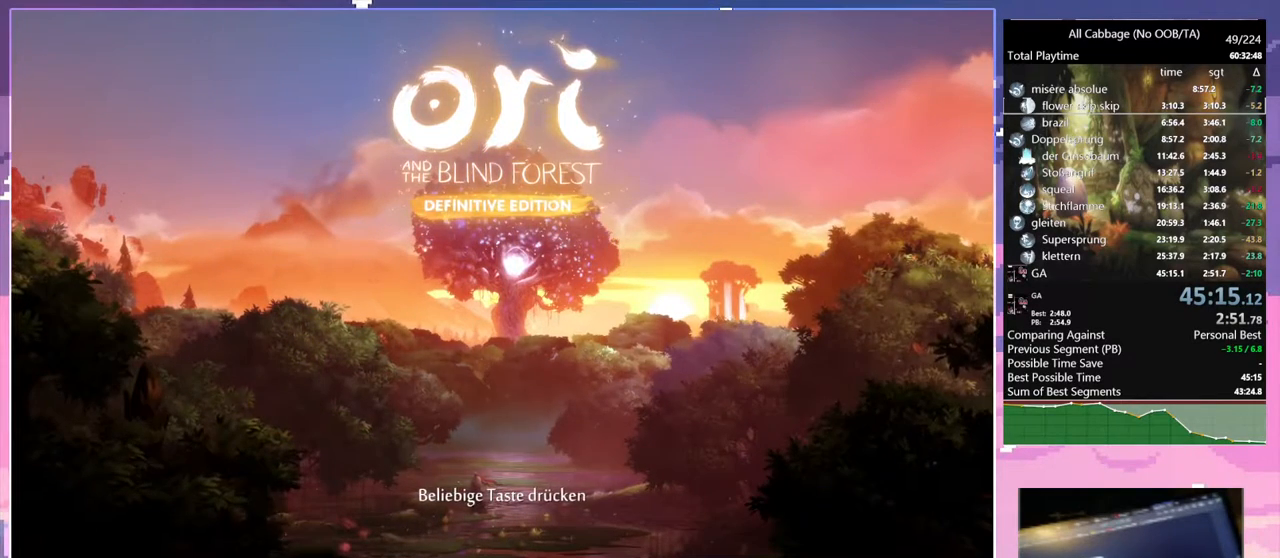
{"keys": [], "mouse": [], "events": []}
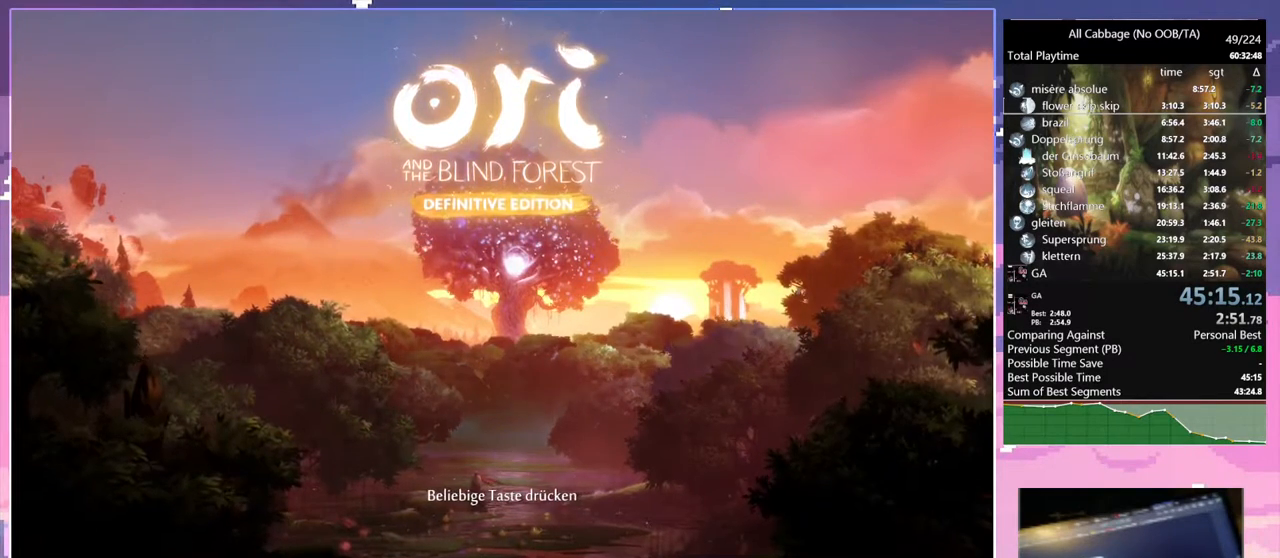
{"keys": [], "mouse": [], "events": [[150, "mouse_left", "down"], [250, "mouse_left", "up"]]}
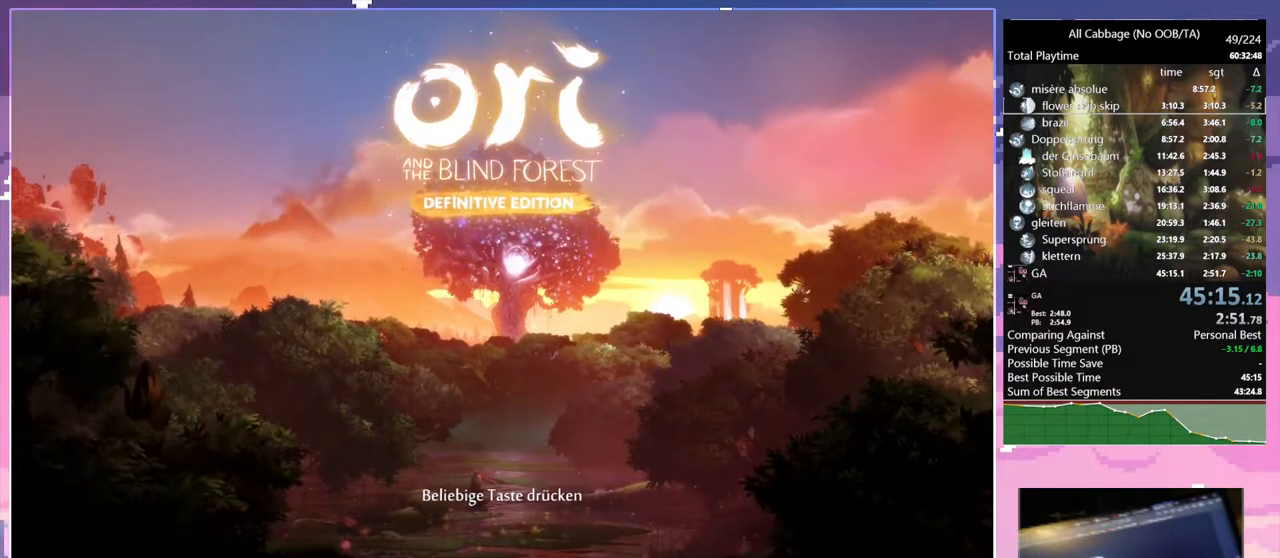
{"keys": [], "mouse": [], "events": [[167, "mouse_left", "down"], [217, "mouse_left", "up"]]}